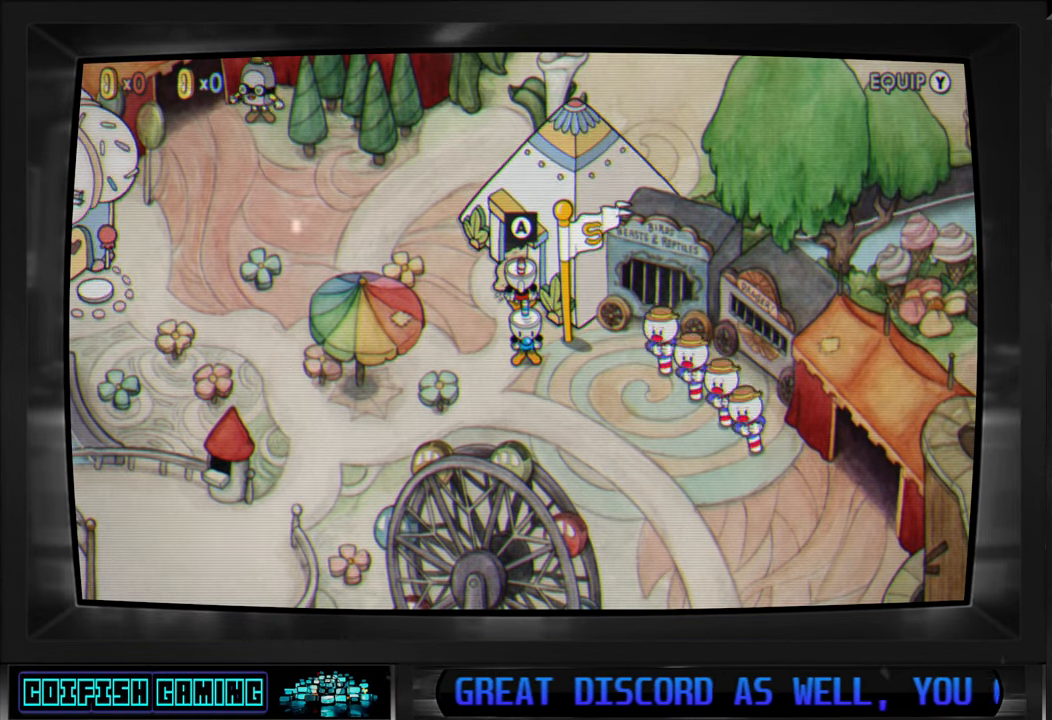
Gameplay with a controller (Xbox layout); each line is a JSON object with the inputs held at the frame after it. "events" lists button and stick changes between this image and that frame as [ms after this image, input, new state], when the widget could be followed in between.
{"buttons": [], "left_stick": "center", "right_stick": "center", "events": []}
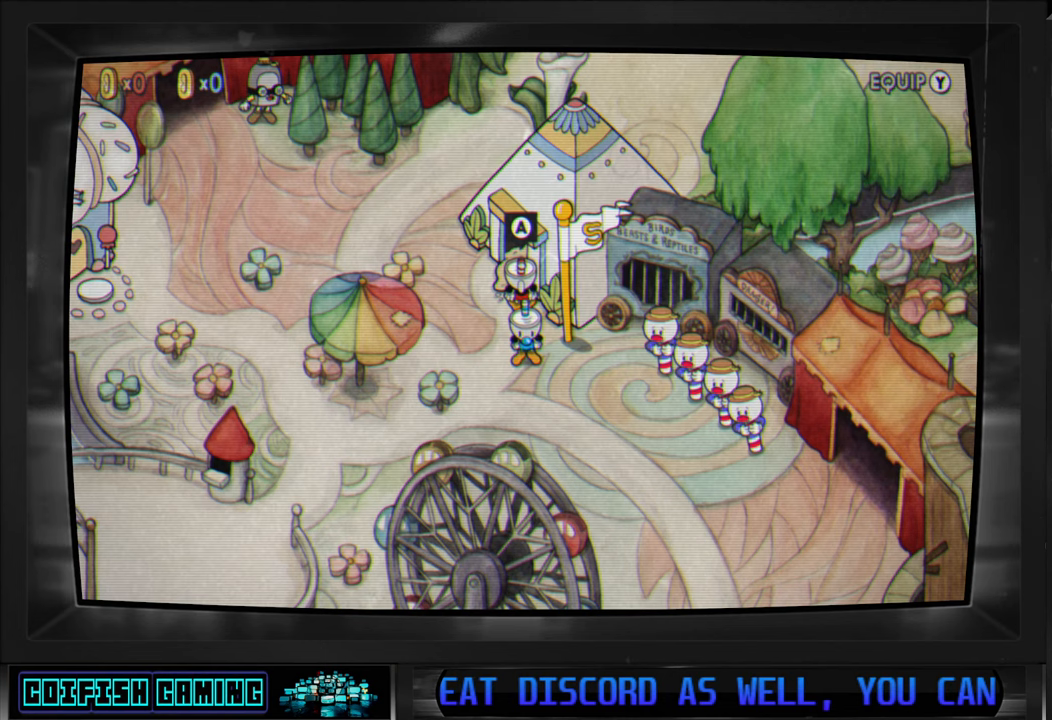
{"buttons": [], "left_stick": "center", "right_stick": "center", "events": []}
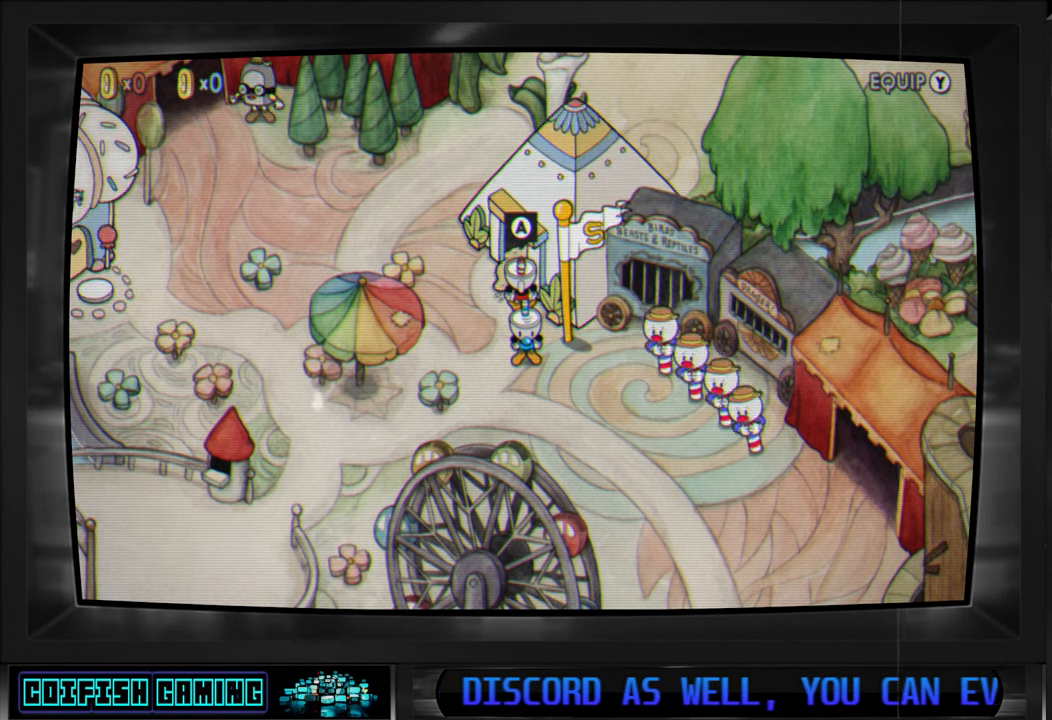
{"buttons": [], "left_stick": "center", "right_stick": "center", "events": [[217, "A", "down"], [350, "A", "up"]]}
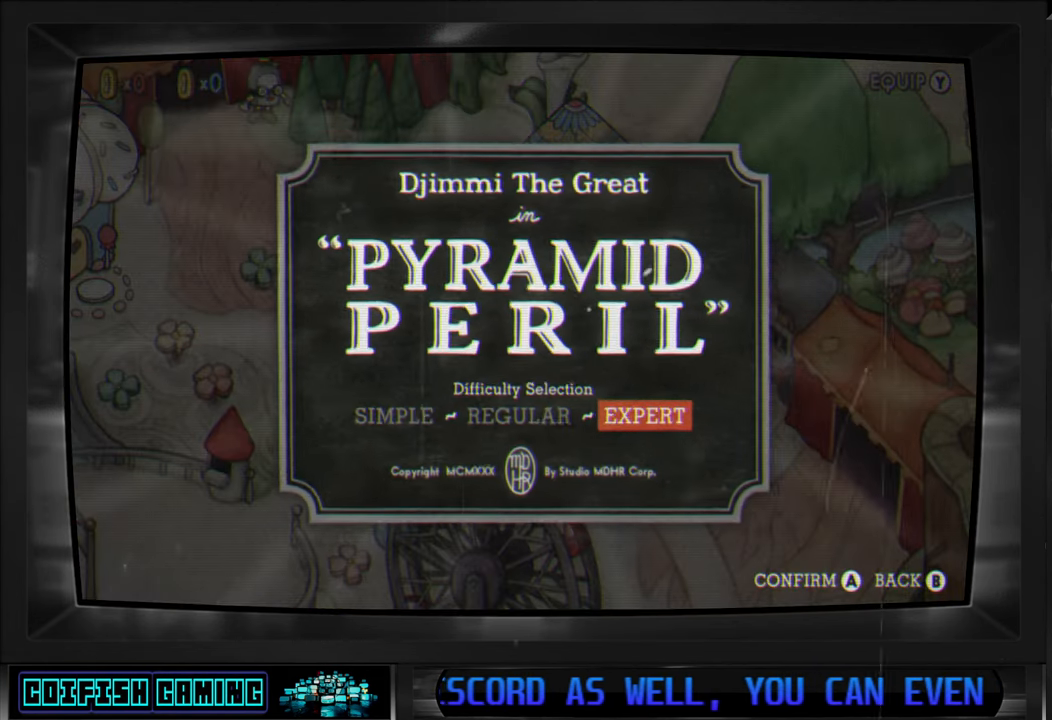
{"buttons": [], "left_stick": "center", "right_stick": "center", "events": []}
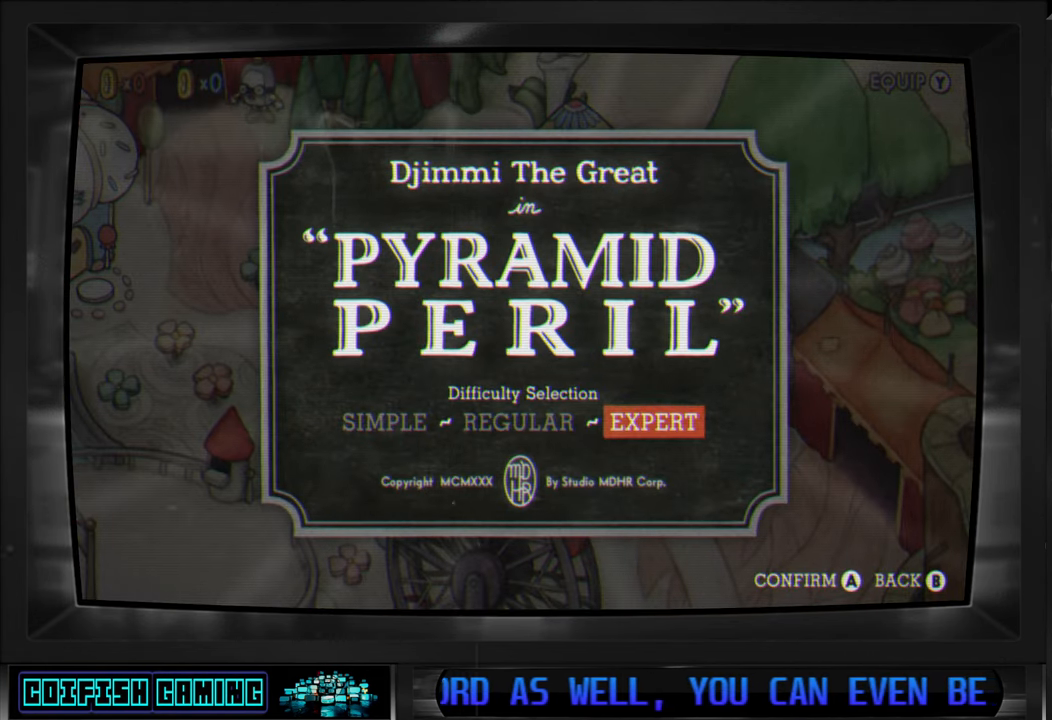
{"buttons": [], "left_stick": "center", "right_stick": "center", "events": []}
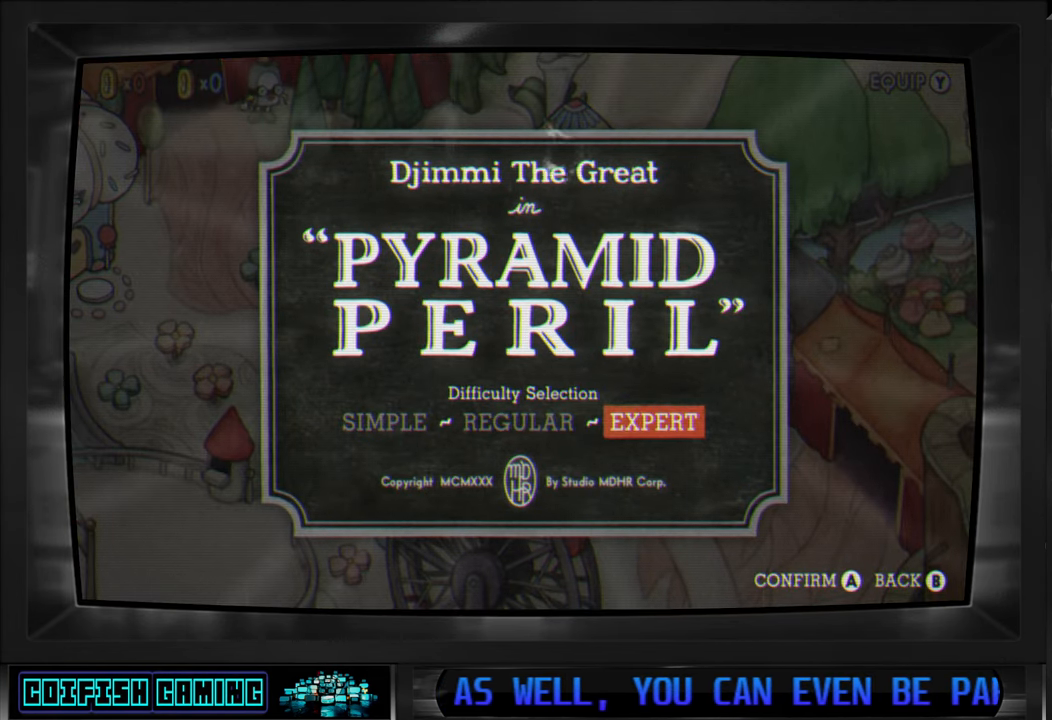
{"buttons": [], "left_stick": "center", "right_stick": "center", "events": []}
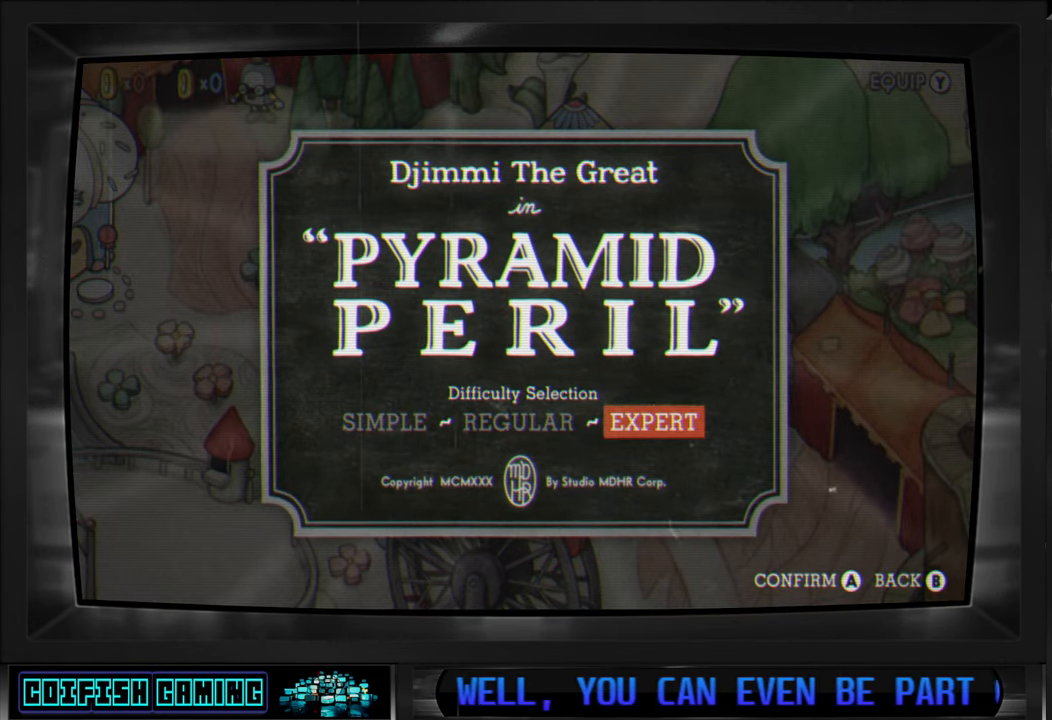
{"buttons": ["B"], "left_stick": "center", "right_stick": "center", "events": [[483, "B", "down"]]}
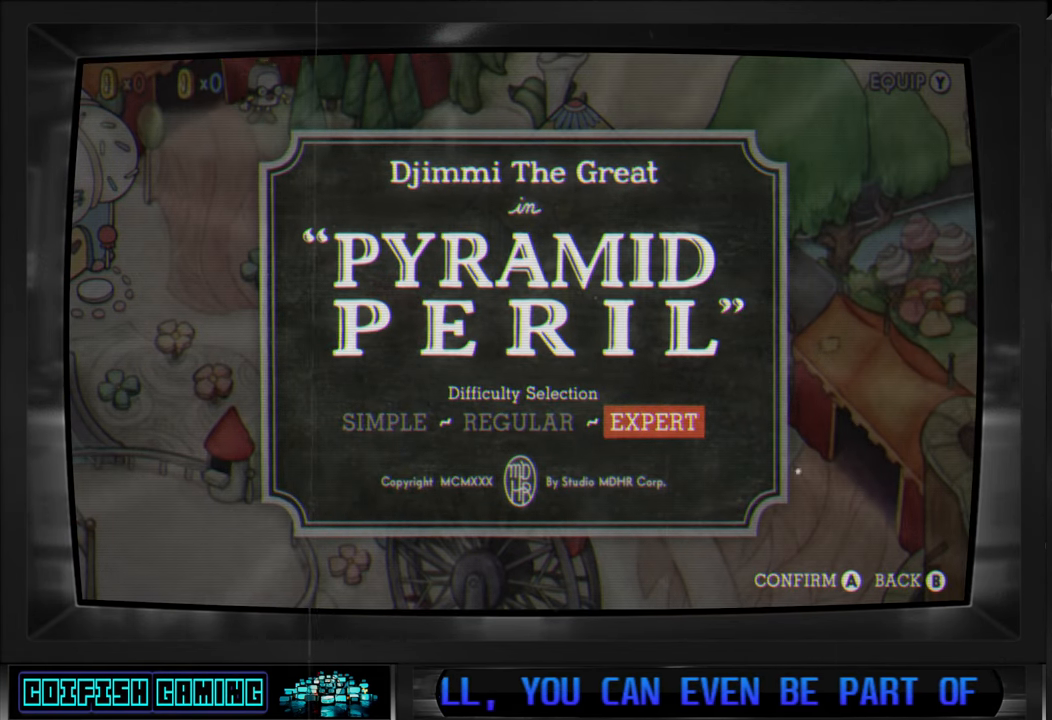
{"buttons": ["Y"], "left_stick": "center", "right_stick": "center", "events": [[83, "B", "up"], [467, "Y", "down"]]}
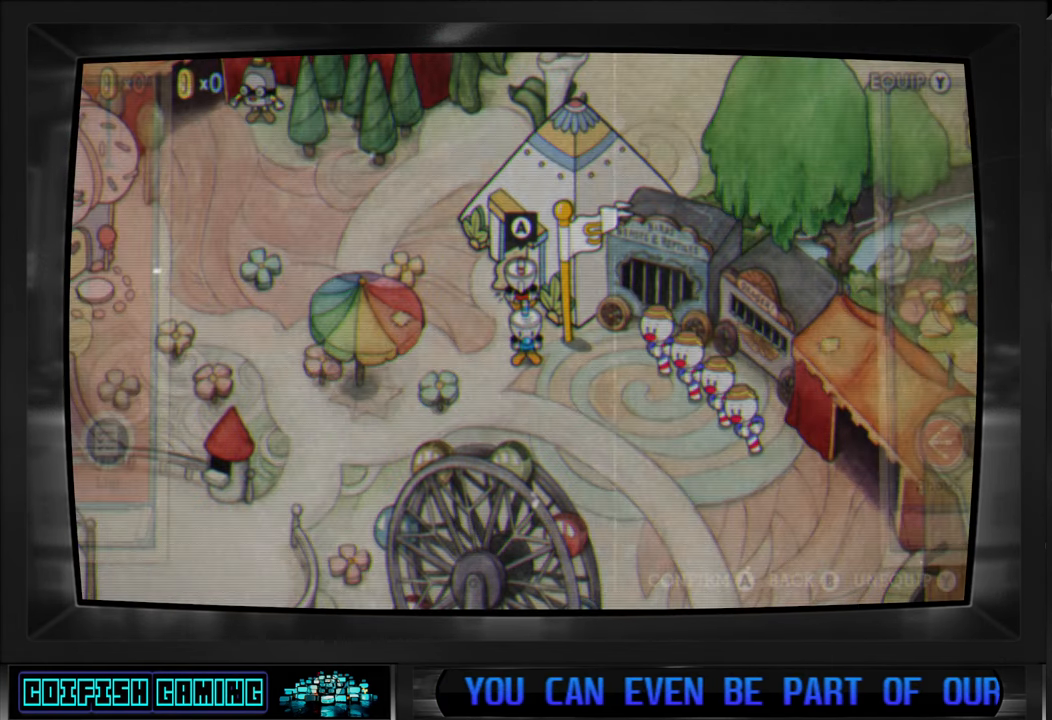
{"buttons": [], "left_stick": "center", "right_stick": "center", "events": [[67, "Y", "up"]]}
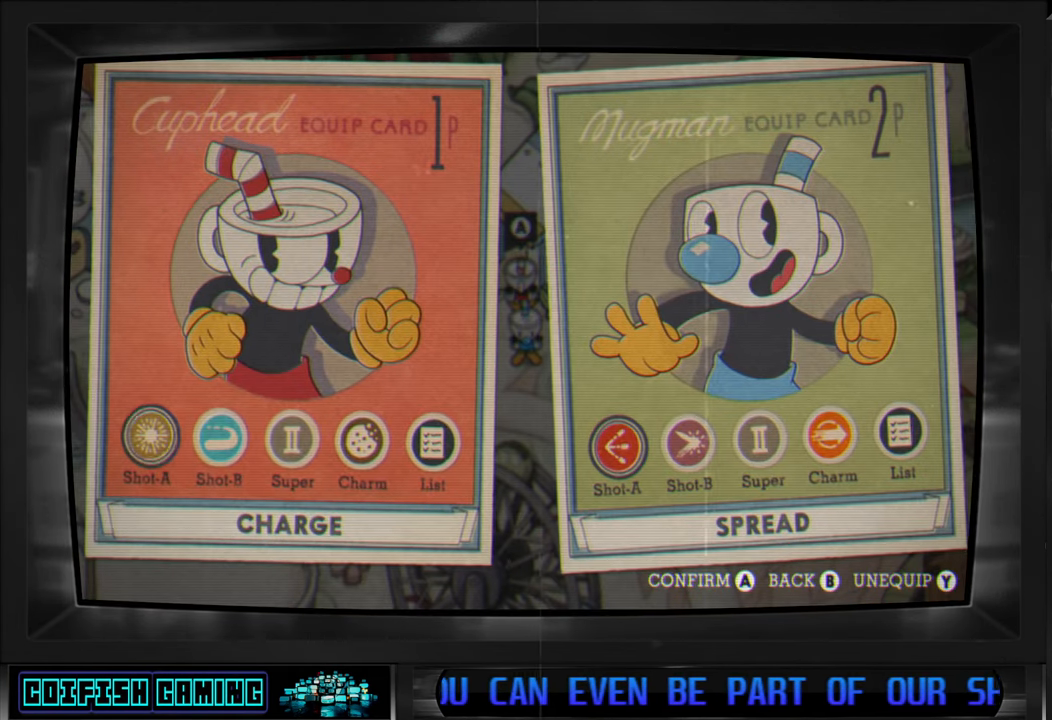
{"buttons": ["DPAD_RIGHT"], "left_stick": "center", "right_stick": "center", "events": [[150, "DPAD_RIGHT", "down"], [250, "DPAD_RIGHT", "up"], [433, "DPAD_RIGHT", "down"]]}
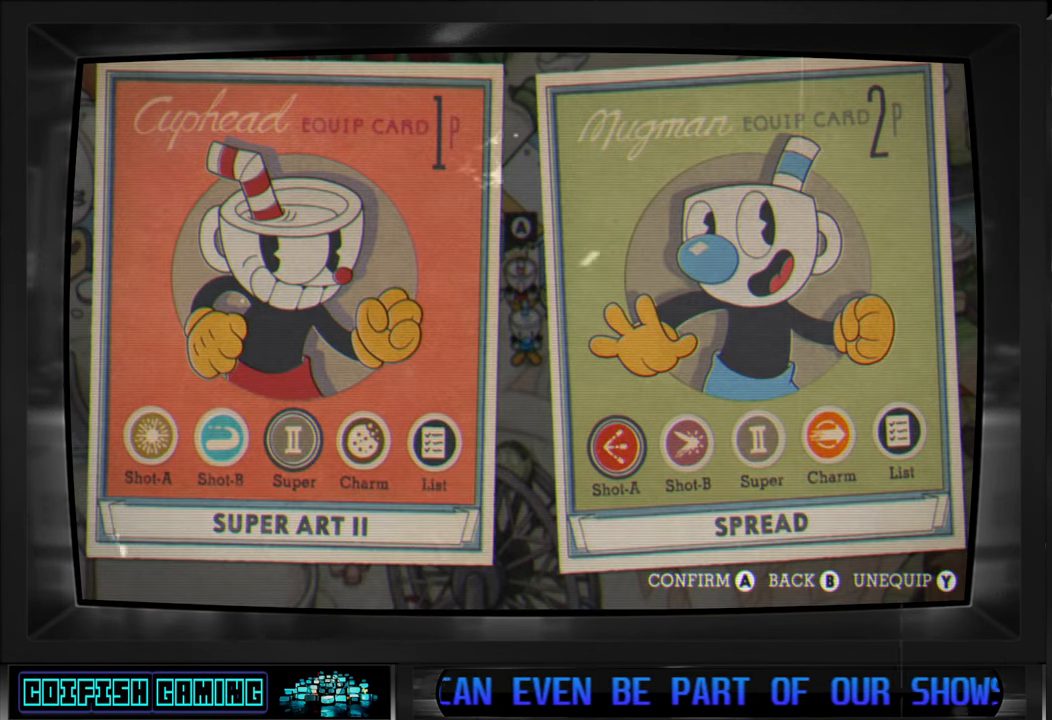
{"buttons": [], "left_stick": "center", "right_stick": "center", "events": [[17, "DPAD_RIGHT", "up"], [317, "DPAD_RIGHT", "down"], [367, "DPAD_RIGHT", "up"]]}
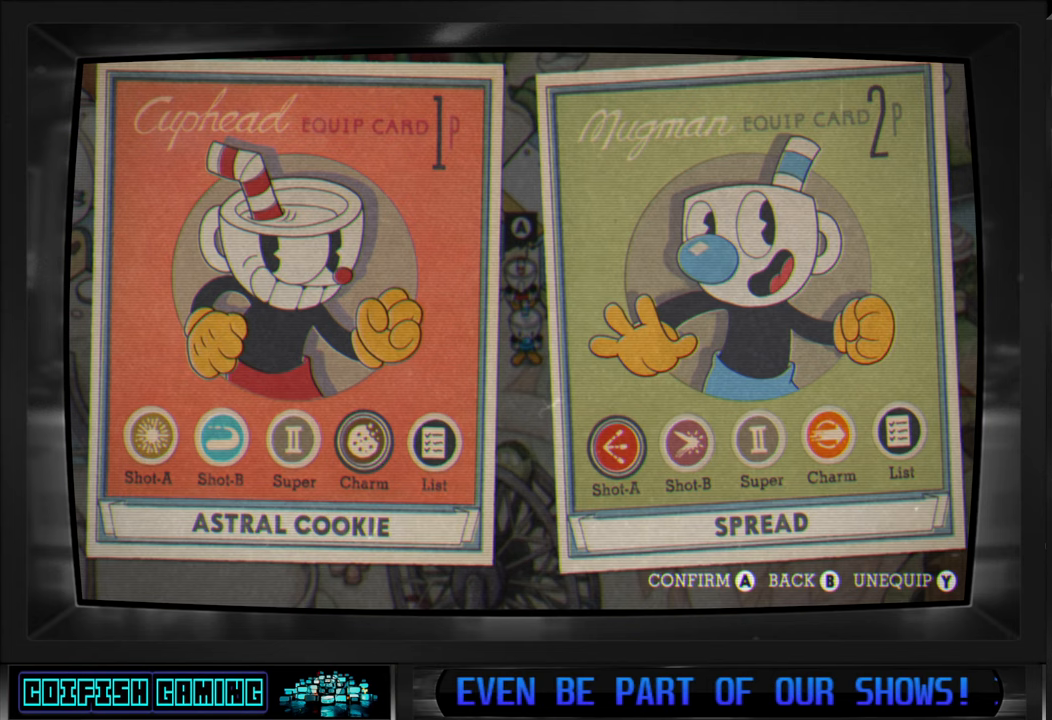
{"buttons": [], "left_stick": "center", "right_stick": "center", "events": [[200, "A", "down"], [317, "A", "up"]]}
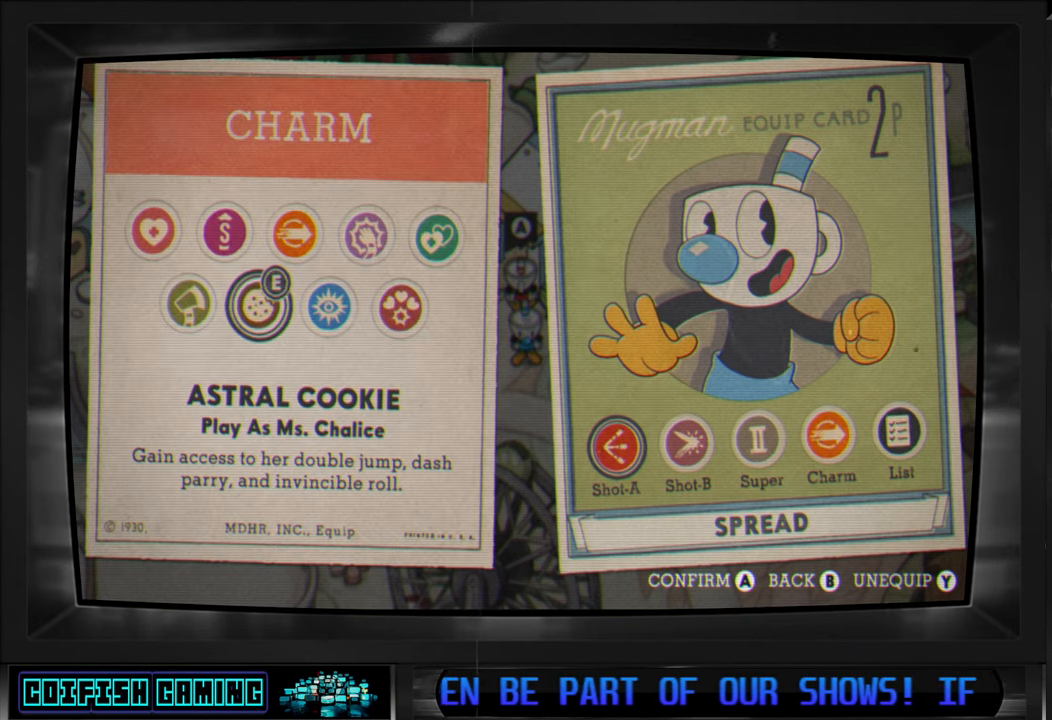
{"buttons": [], "left_stick": "center", "right_stick": "center", "events": [[400, "DPAD_RIGHT", "down"], [500, "DPAD_RIGHT", "up"]]}
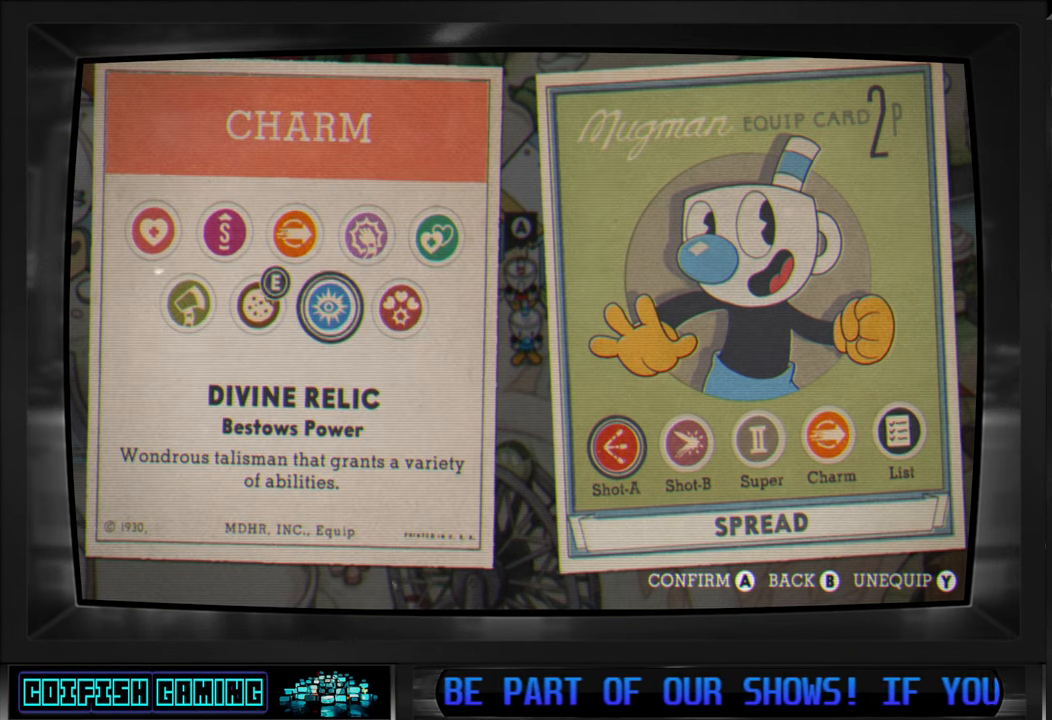
{"buttons": [], "left_stick": "center", "right_stick": "center", "events": [[133, "DPAD_RIGHT", "down"], [217, "DPAD_RIGHT", "up"]]}
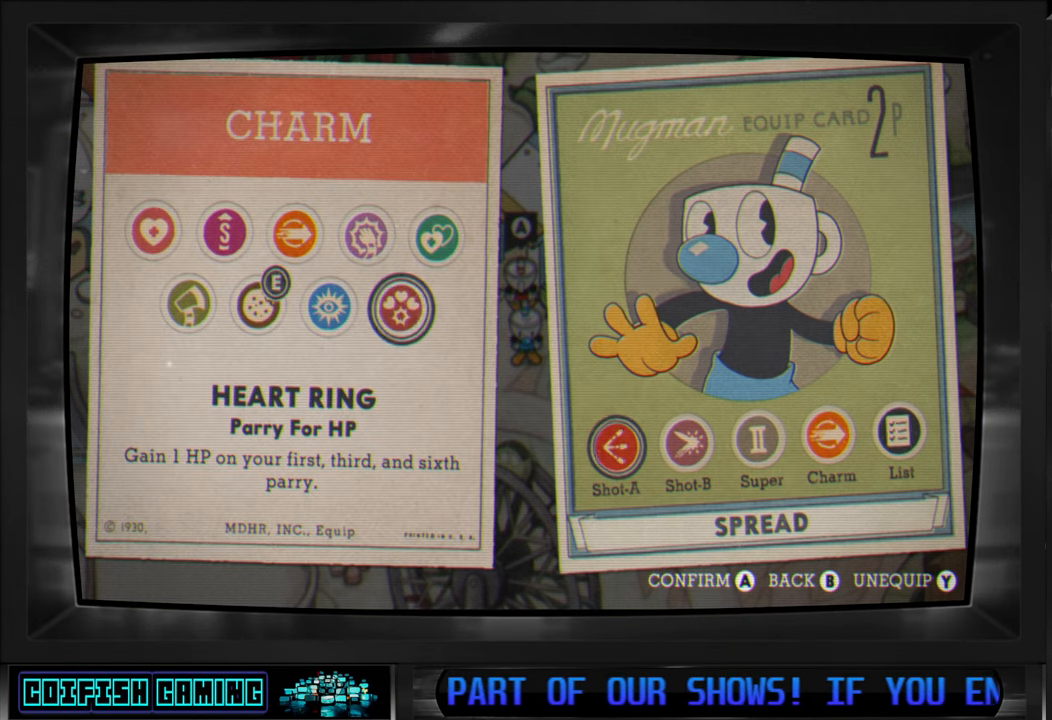
{"buttons": [], "left_stick": "center", "right_stick": "center", "events": [[83, "A", "down"], [183, "A", "up"], [383, "B", "down"], [483, "B", "up"]]}
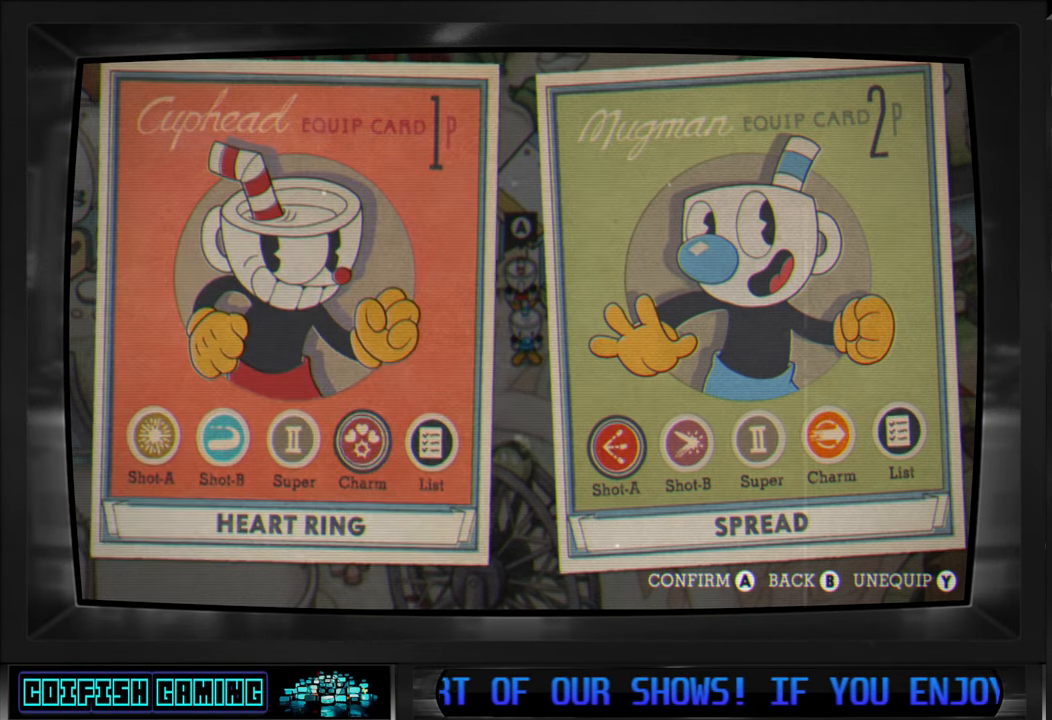
{"buttons": [], "left_stick": "center", "right_stick": "center", "events": []}
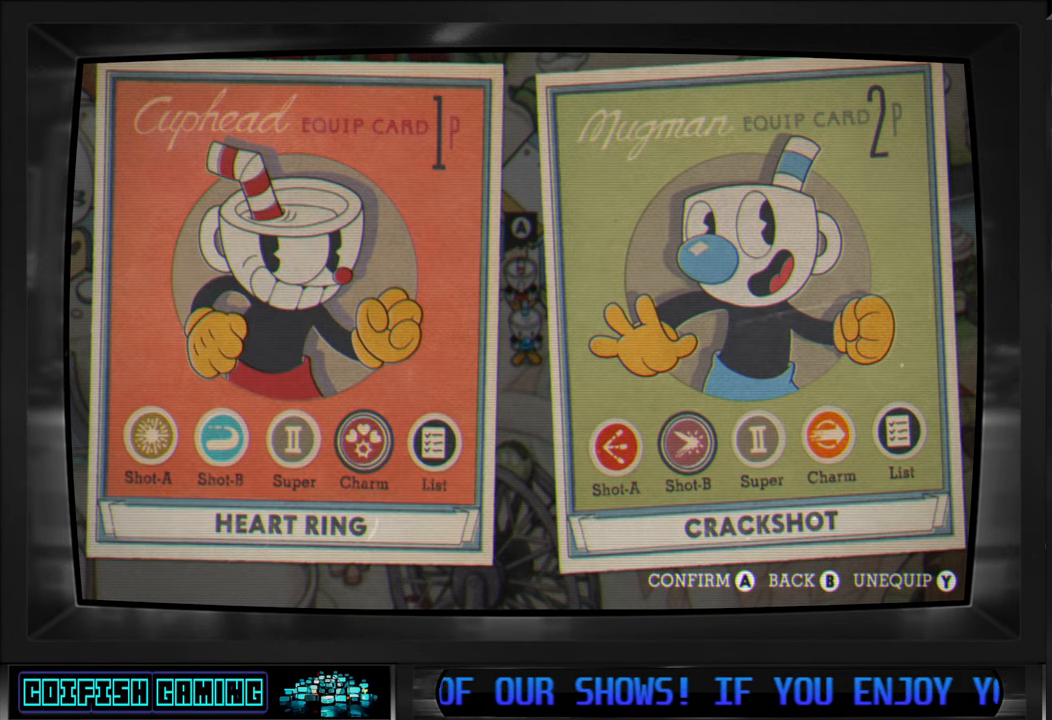
{"buttons": [], "left_stick": "center", "right_stick": "center", "events": []}
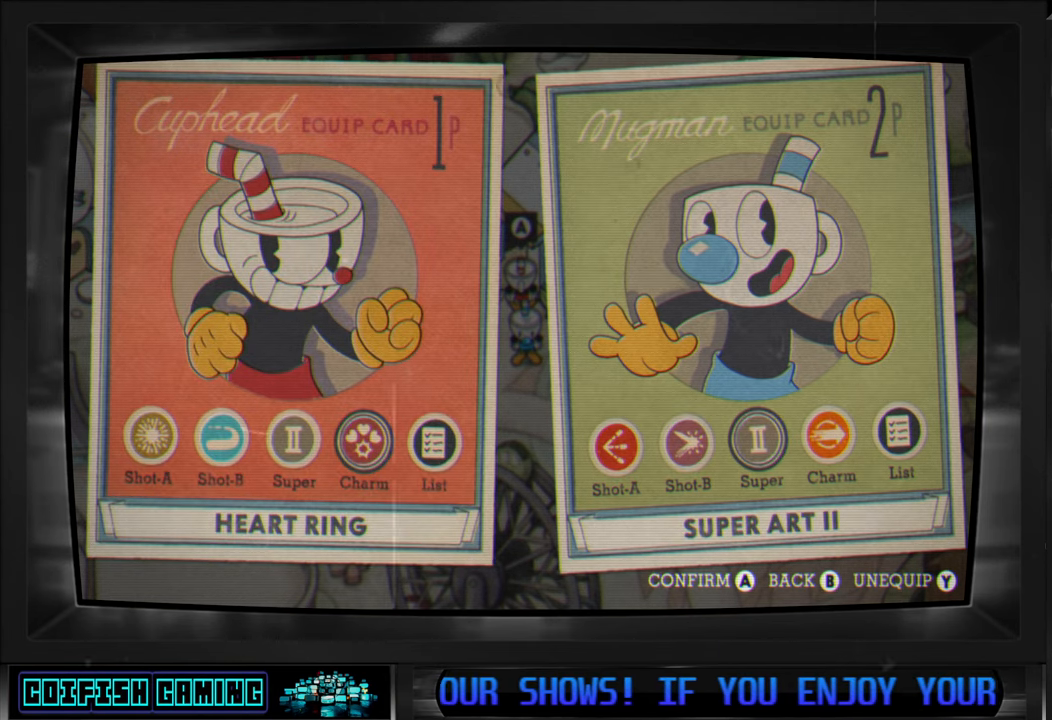
{"buttons": [], "left_stick": "center", "right_stick": "center", "events": []}
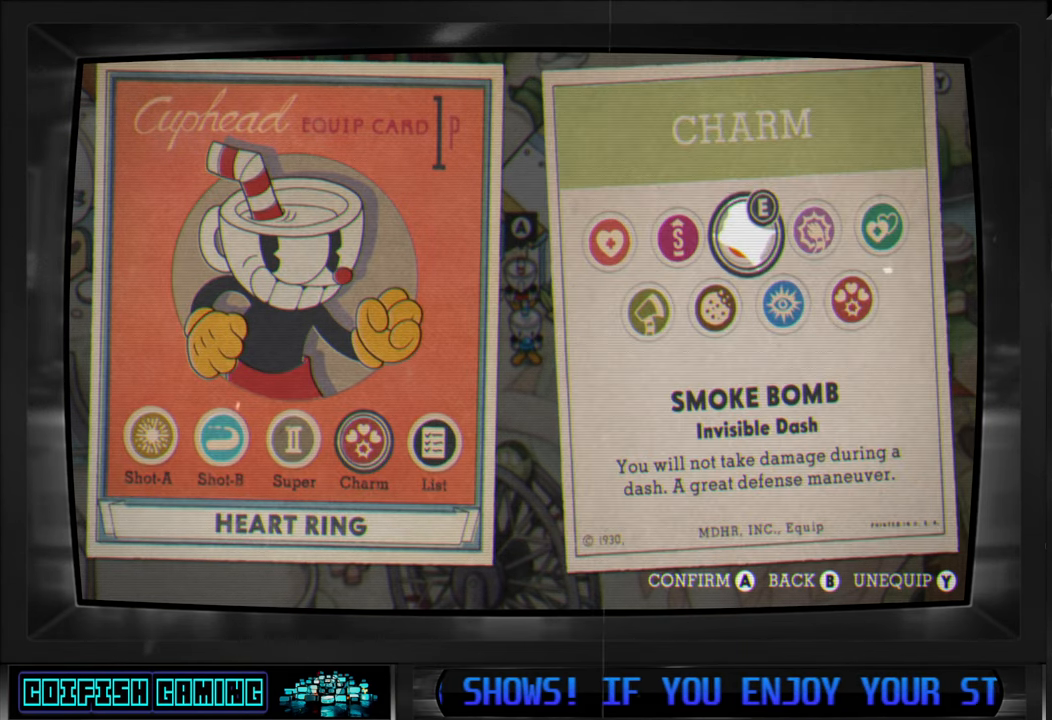
{"buttons": [], "left_stick": "center", "right_stick": "center", "events": [[150, "B", "down"], [233, "B", "up"]]}